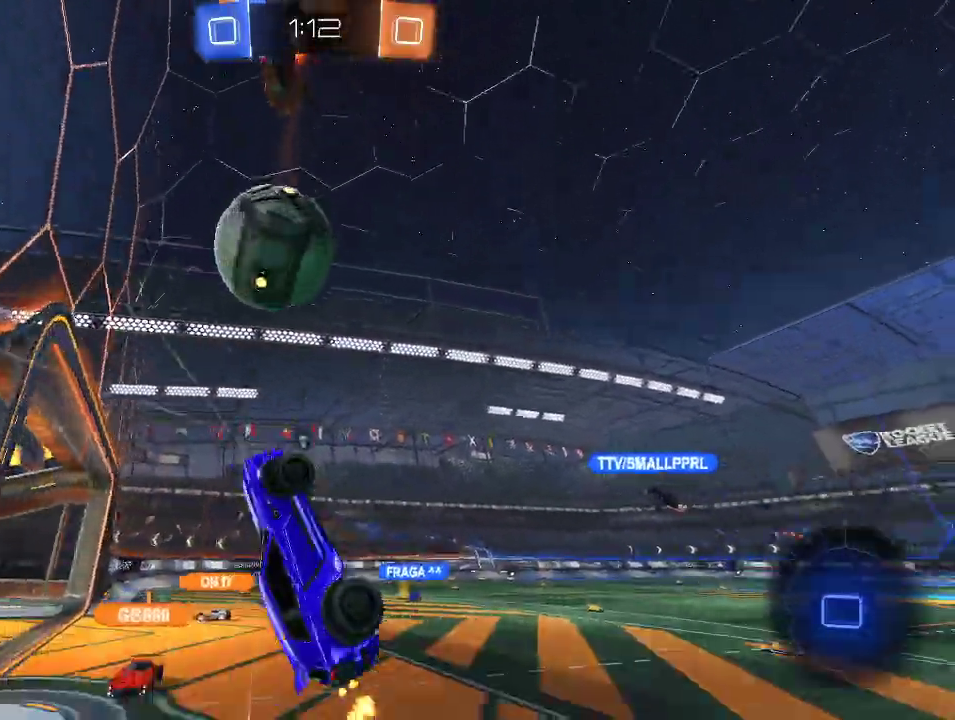
Gameplay with a controller (Xbox layout); each line is a JSON object with the inputs held at the frame after it. "events" lists button and stick changes between this image and that frame as [ms after this image, input, new state], when the widget could be followed in between.
{"buttons": ["L1", "R2"], "left_stick": "left", "right_stick": "center", "events": [[50, "Y", "up"], [50, "left_stick", "right"], [217, "L1", "down"], [267, "left_stick", "down-right"], [450, "left_stick", "left"]]}
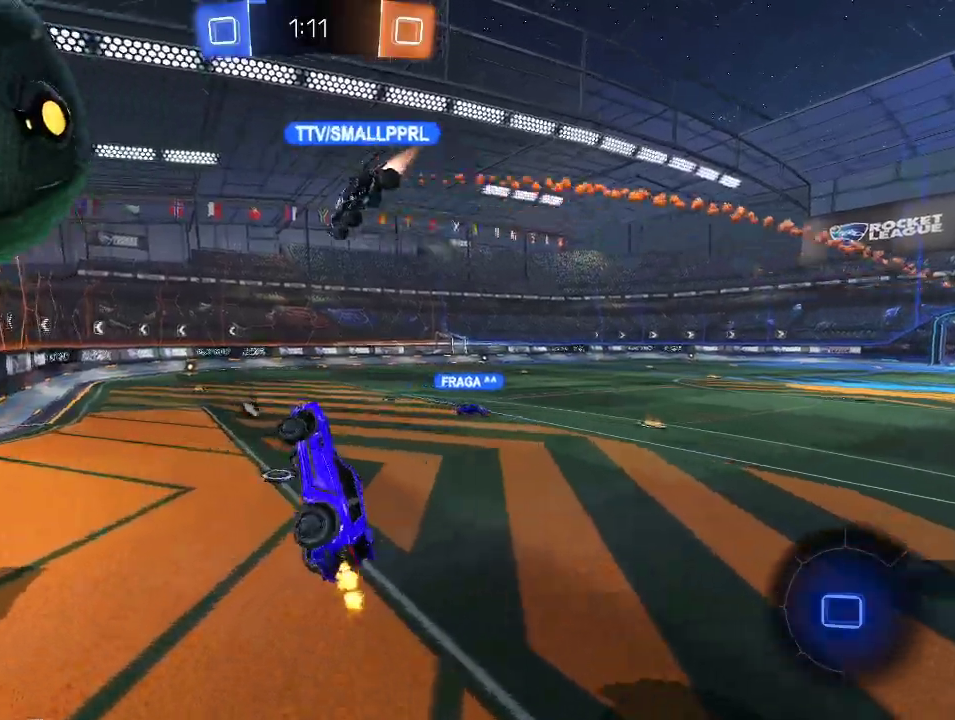
{"buttons": ["R2"], "left_stick": "center", "right_stick": "center", "events": [[33, "Y", "down"], [167, "Y", "up"], [217, "left_stick", "up-left"], [283, "L1", "up"], [317, "left_stick", "center"]]}
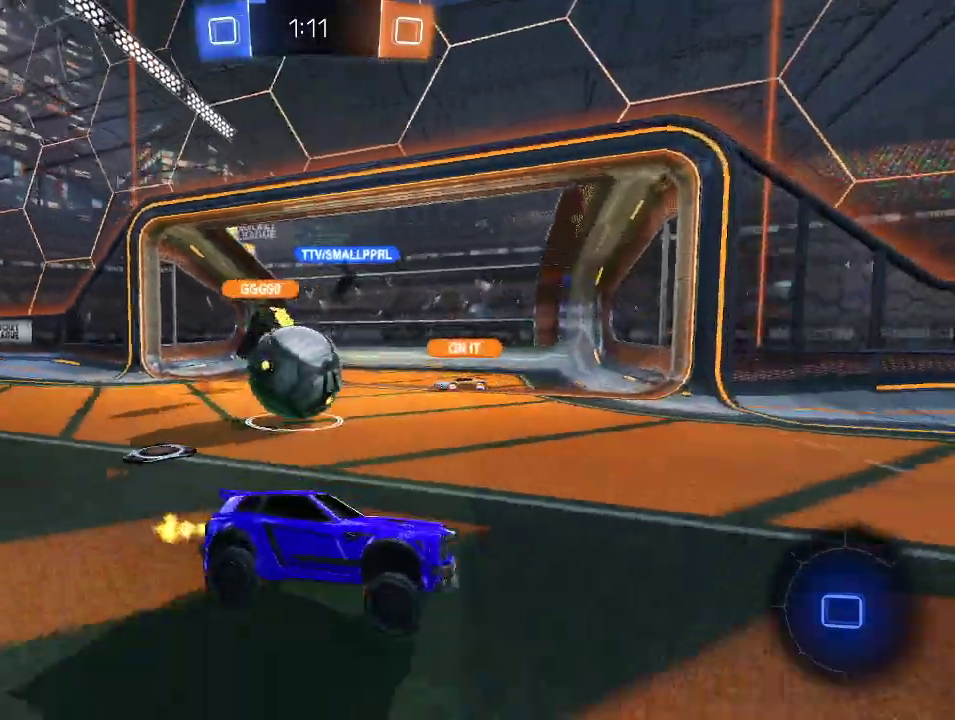
{"buttons": ["L2"], "left_stick": "left", "right_stick": "center", "events": [[167, "left_stick", "left"], [250, "L2", "down"], [250, "R2", "up"]]}
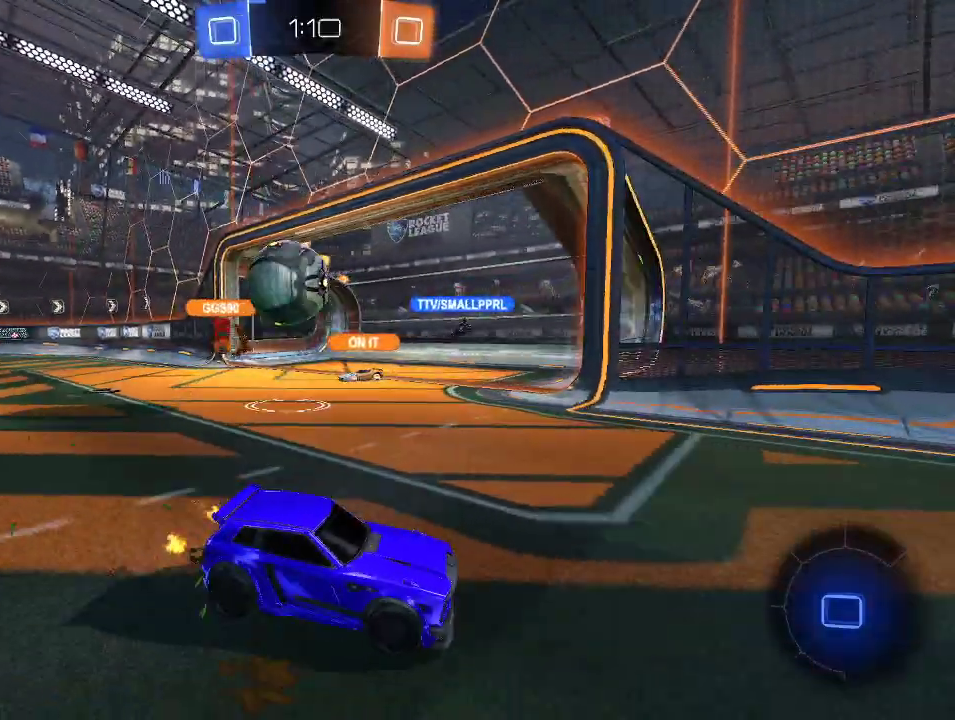
{"buttons": ["A", "R1", "R2"], "left_stick": "down-left", "right_stick": "center", "events": [[117, "L2", "up"], [167, "L2", "down"], [217, "L2", "up"], [233, "R2", "down"], [350, "left_stick", "down-left"], [367, "A", "down"], [433, "R1", "down"]]}
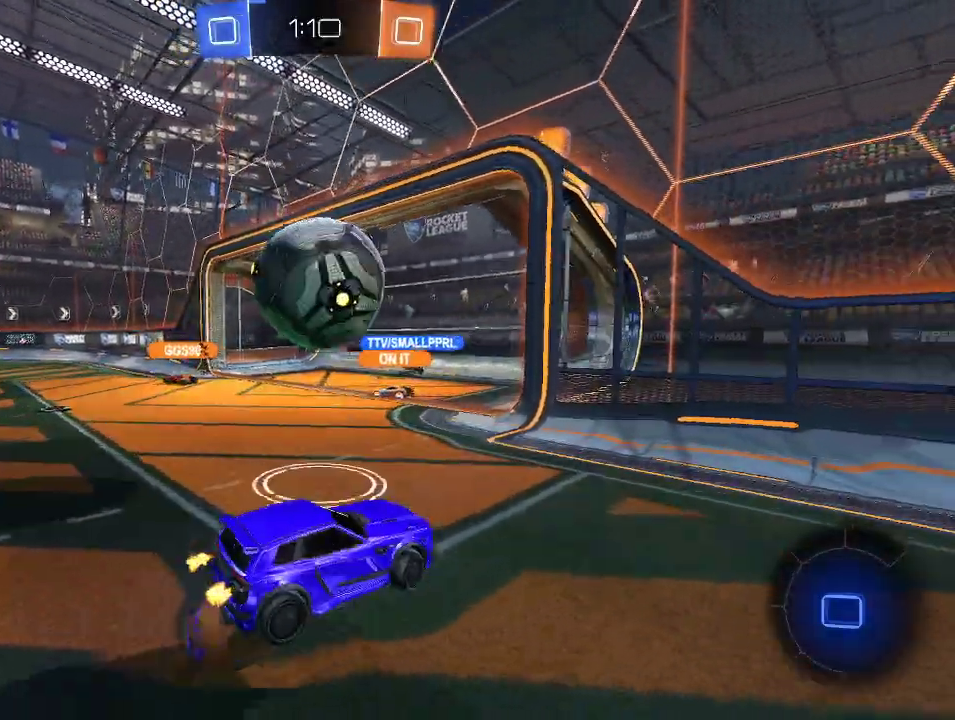
{"buttons": ["R2"], "left_stick": "up", "right_stick": "center", "events": [[50, "left_stick", "center"], [83, "A", "up"], [117, "left_stick", "left"], [183, "A", "down"], [183, "left_stick", "up-left"], [233, "left_stick", "up"], [350, "A", "up"], [383, "R1", "up"]]}
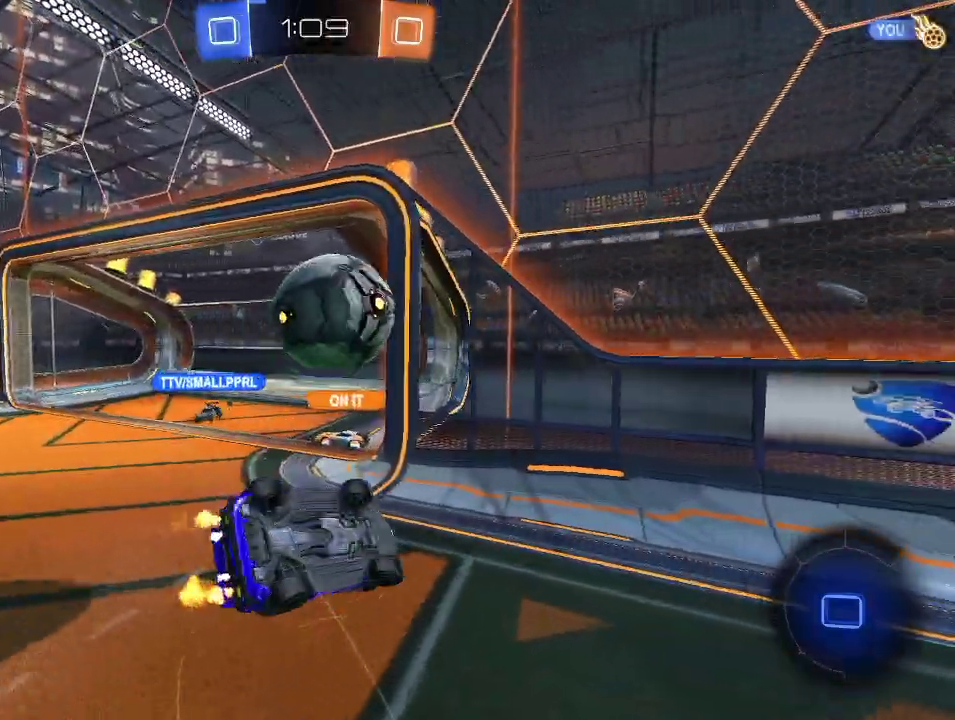
{"buttons": ["R2"], "left_stick": "up", "right_stick": "center", "events": [[150, "left_stick", "up-left"], [417, "left_stick", "up"]]}
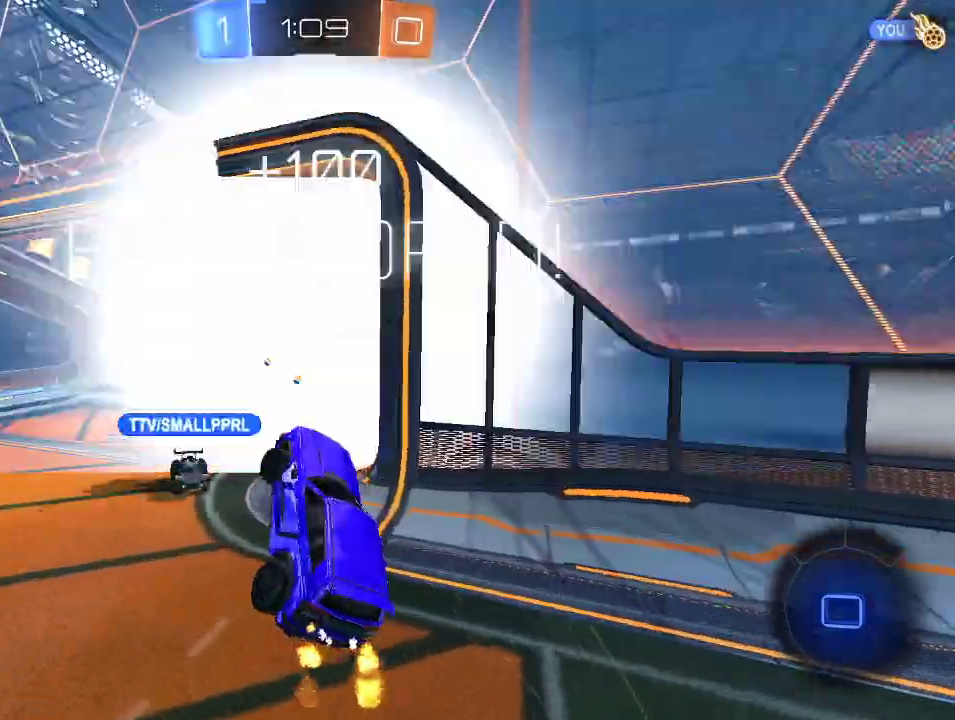
{"buttons": ["R2"], "left_stick": "up", "right_stick": "center", "events": [[67, "Y", "down"], [167, "Y", "up"]]}
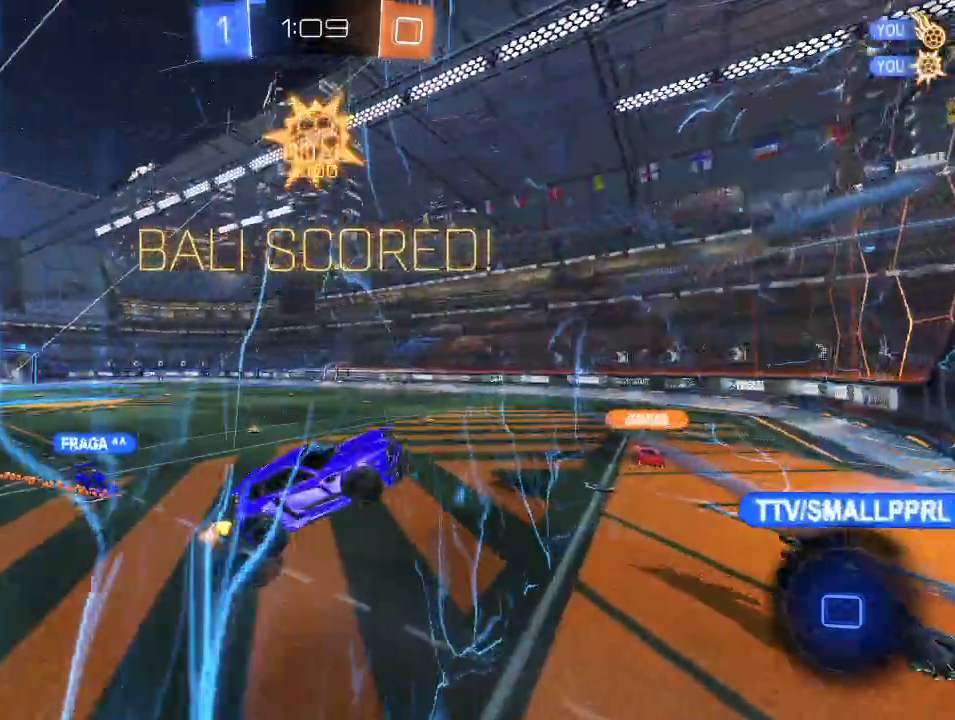
{"buttons": ["R2"], "left_stick": "up-right", "right_stick": "center", "events": [[183, "left_stick", "up-right"]]}
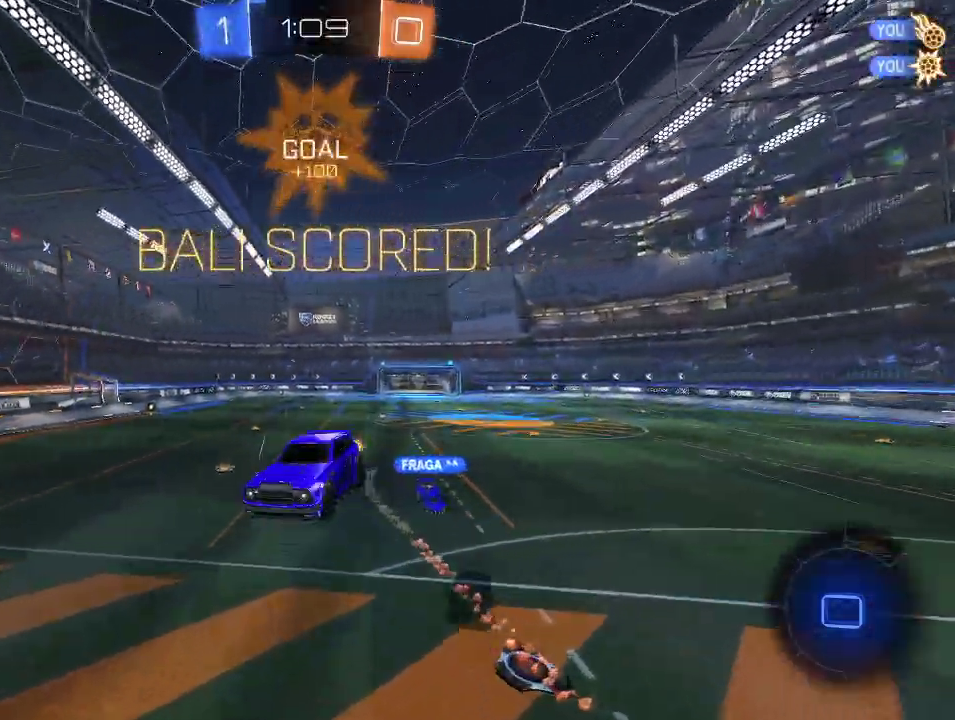
{"buttons": ["X", "L1", "R2"], "left_stick": "down-right", "right_stick": "center", "events": [[50, "left_stick", "right"], [150, "L1", "down"], [300, "X", "down"], [483, "left_stick", "down-right"]]}
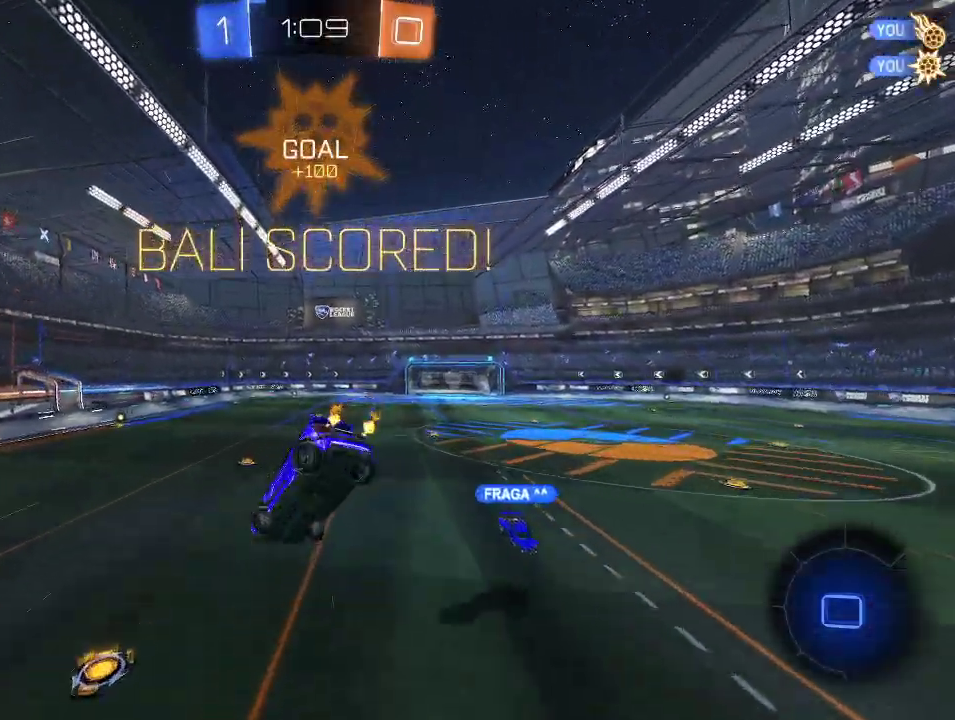
{"buttons": ["R2"], "left_stick": "center", "right_stick": "center", "events": [[67, "left_stick", "down-left"], [100, "X", "up"], [117, "left_stick", "left"], [183, "L1", "up"], [200, "left_stick", "center"]]}
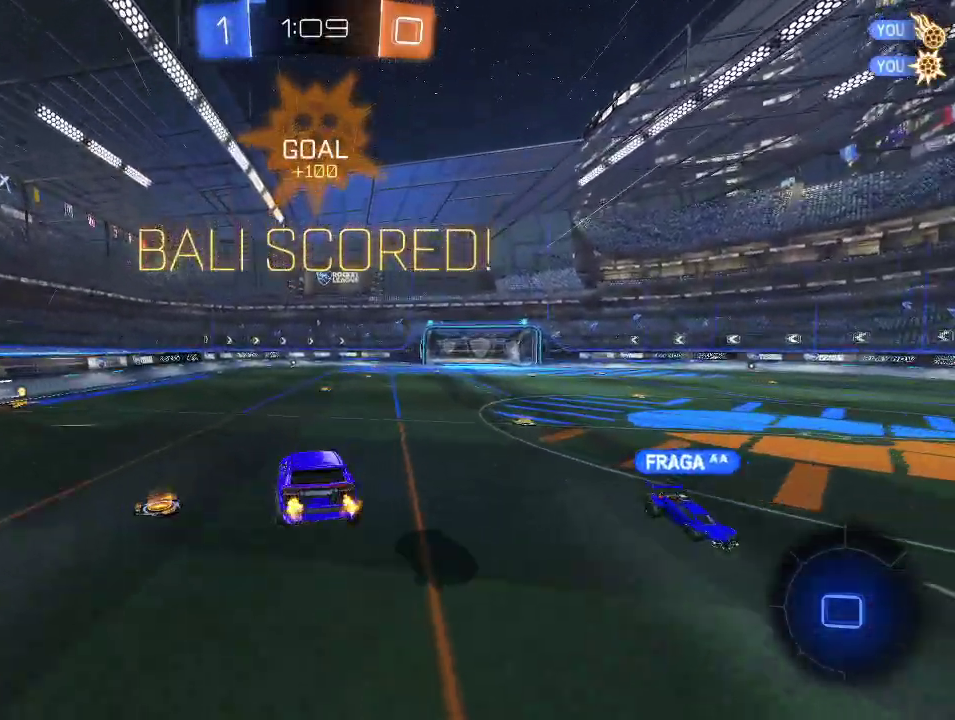
{"buttons": ["R2"], "left_stick": "right", "right_stick": "center", "events": [[383, "left_stick", "up-right"], [433, "left_stick", "right"]]}
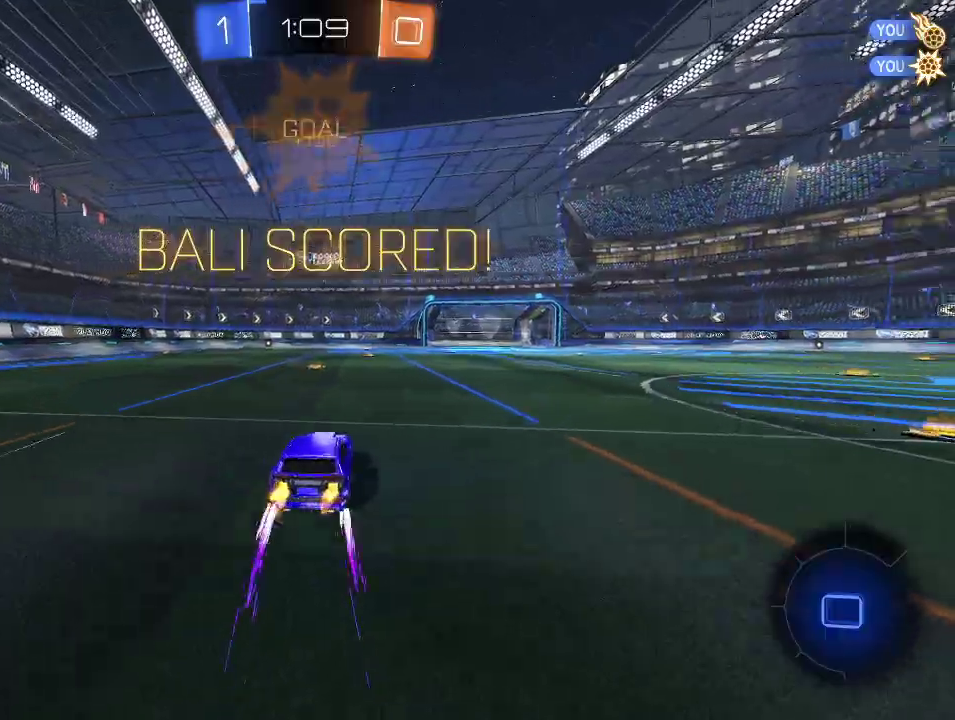
{"buttons": ["R2"], "left_stick": "left", "right_stick": "center", "events": [[50, "A", "down"], [100, "A", "up"], [100, "left_stick", "up-left"], [133, "L1", "down"], [167, "A", "down"], [183, "left_stick", "left"], [283, "A", "up"], [417, "L1", "up"]]}
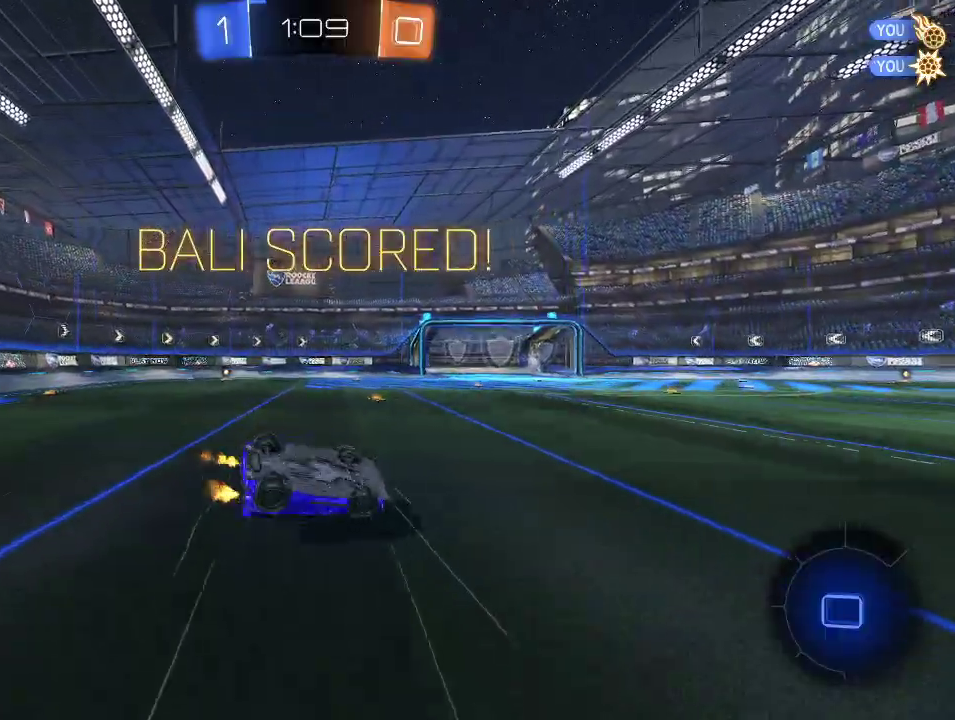
{"buttons": [], "left_stick": "left", "right_stick": "center", "events": [[333, "R2", "up"]]}
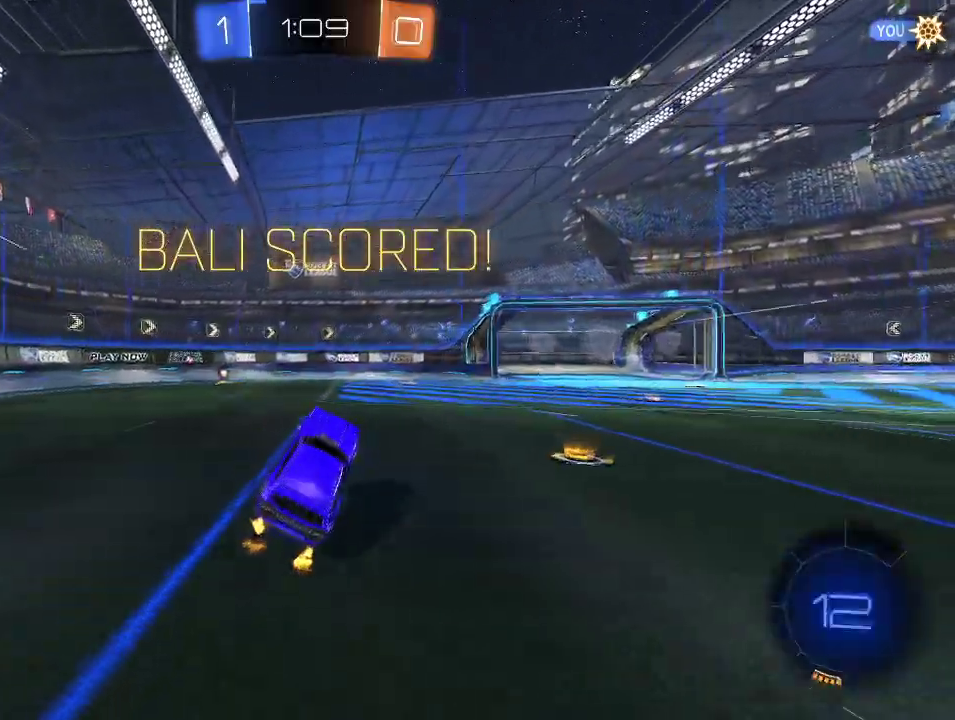
{"buttons": [], "left_stick": "left", "right_stick": "center", "events": [[150, "left_stick", "center"], [433, "left_stick", "left"]]}
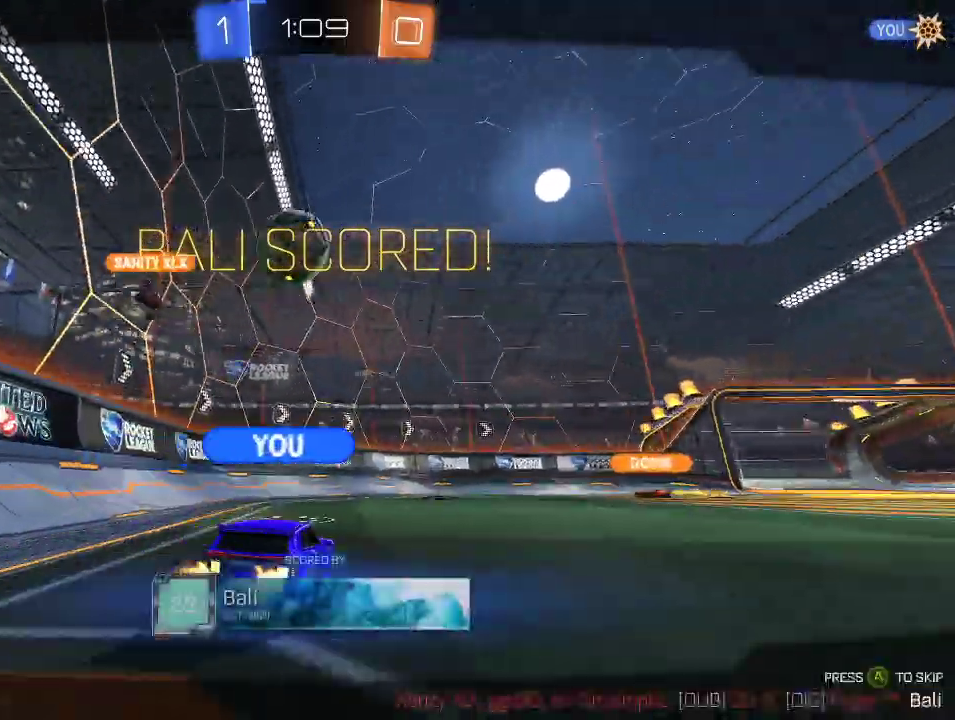
{"buttons": [], "left_stick": "center", "right_stick": "center", "events": [[133, "left_stick", "center"]]}
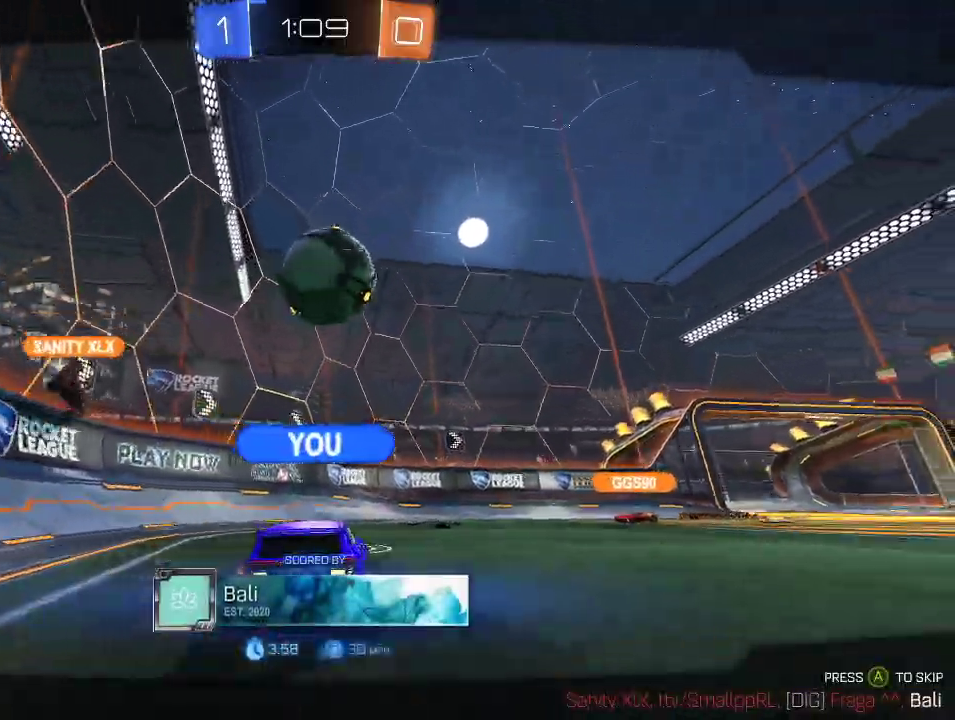
{"buttons": [], "left_stick": "center", "right_stick": "center", "events": []}
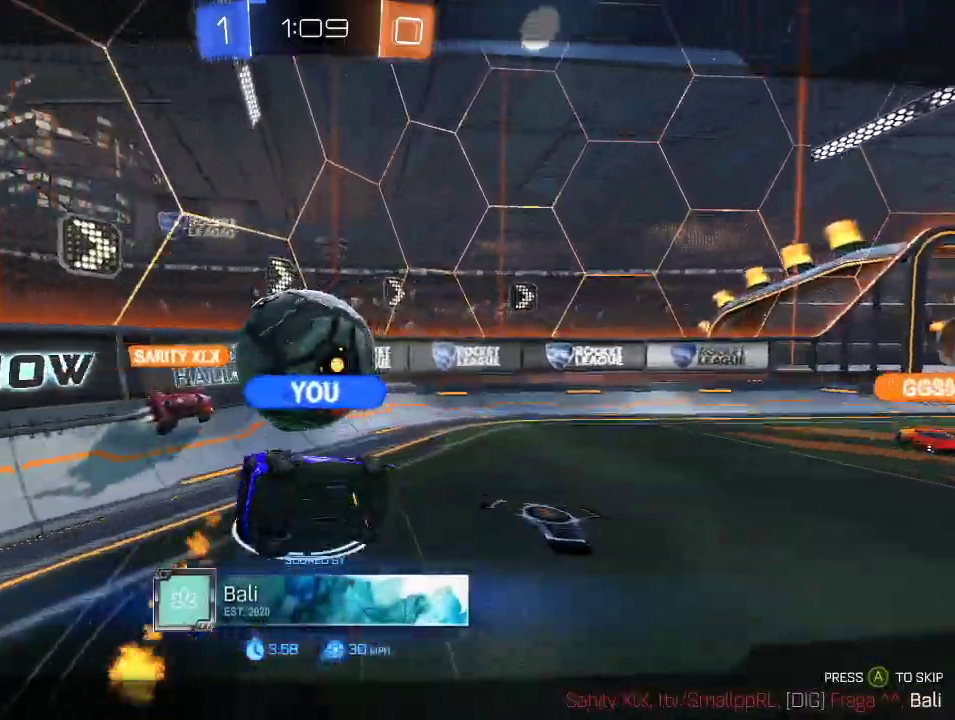
{"buttons": [], "left_stick": "center", "right_stick": "center", "events": []}
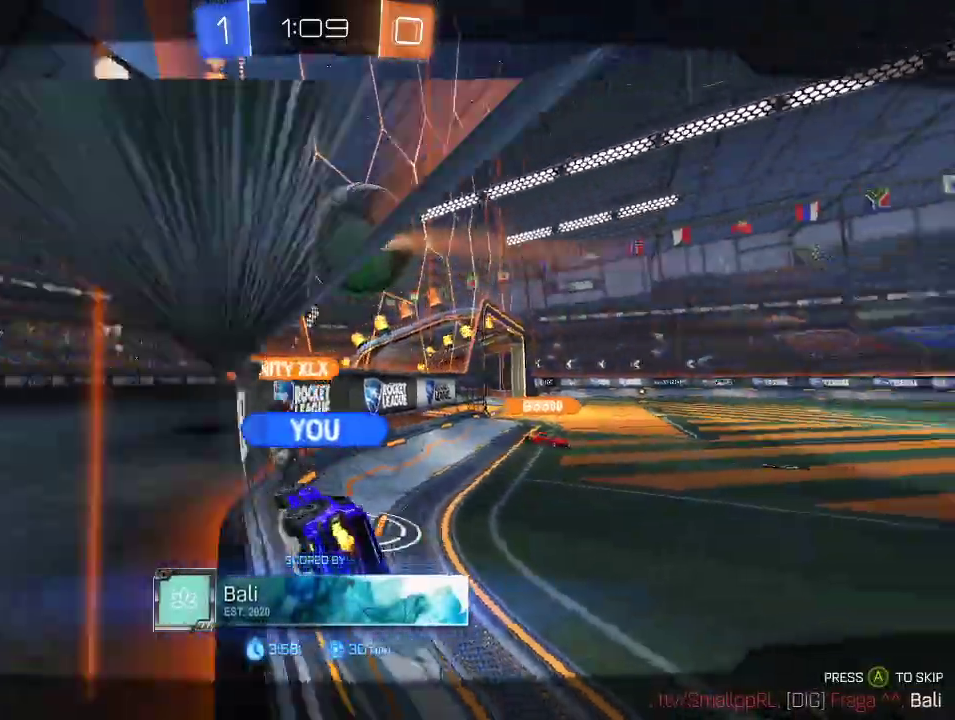
{"buttons": [], "left_stick": "center", "right_stick": "center", "events": []}
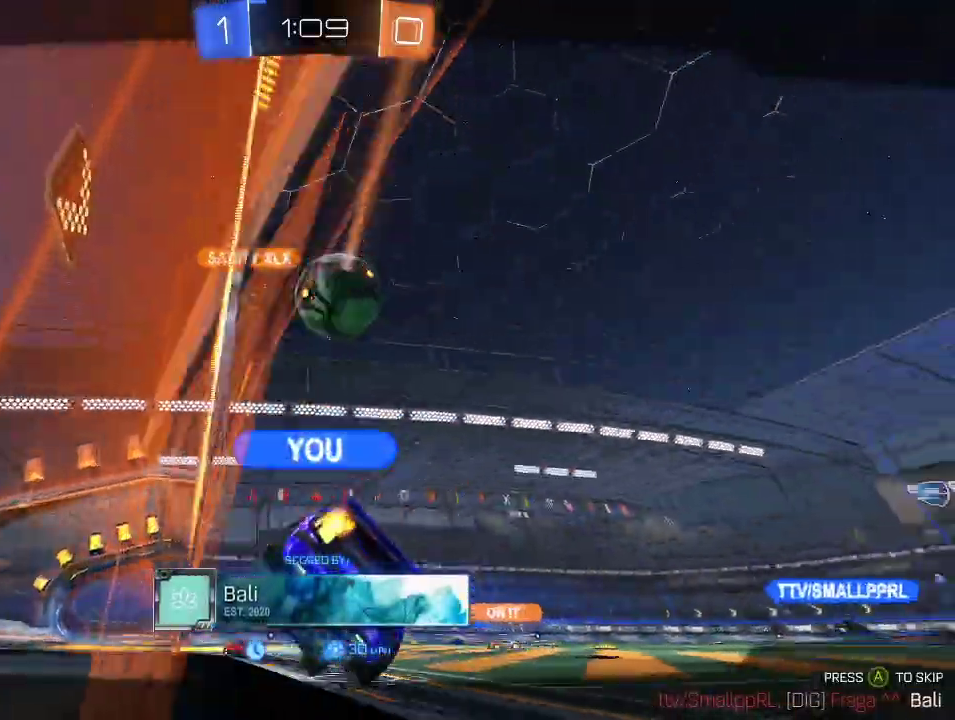
{"buttons": [], "left_stick": "center", "right_stick": "center", "events": []}
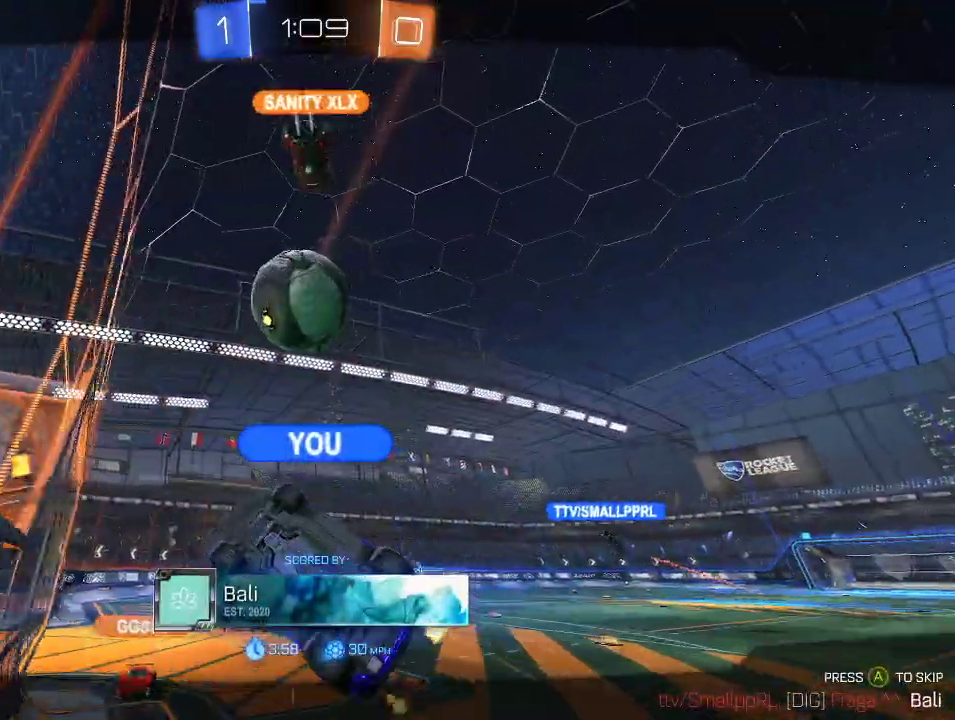
{"buttons": [], "left_stick": "center", "right_stick": "center", "events": []}
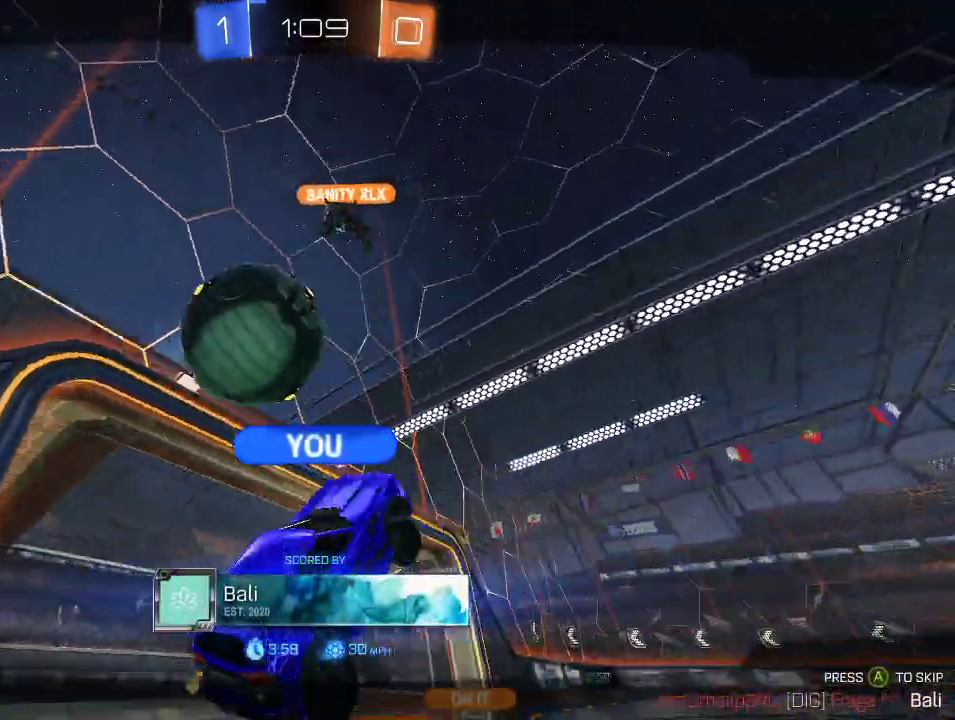
{"buttons": [], "left_stick": "center", "right_stick": "center", "events": []}
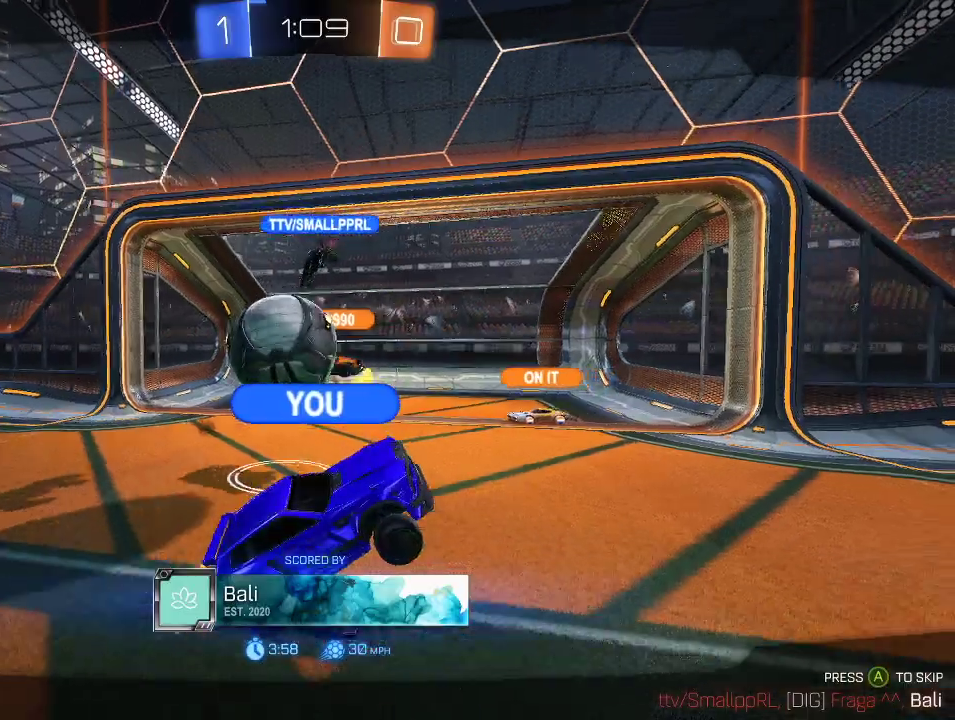
{"buttons": [], "left_stick": "center", "right_stick": "center", "events": []}
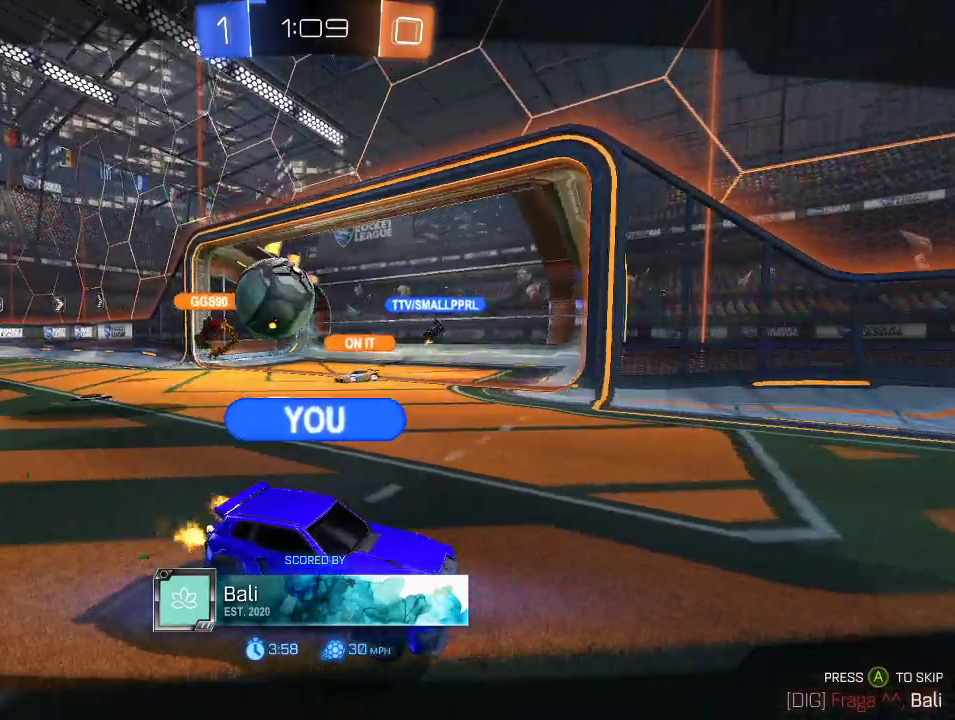
{"buttons": ["A"], "left_stick": "center", "right_stick": "center", "events": [[383, "A", "down"]]}
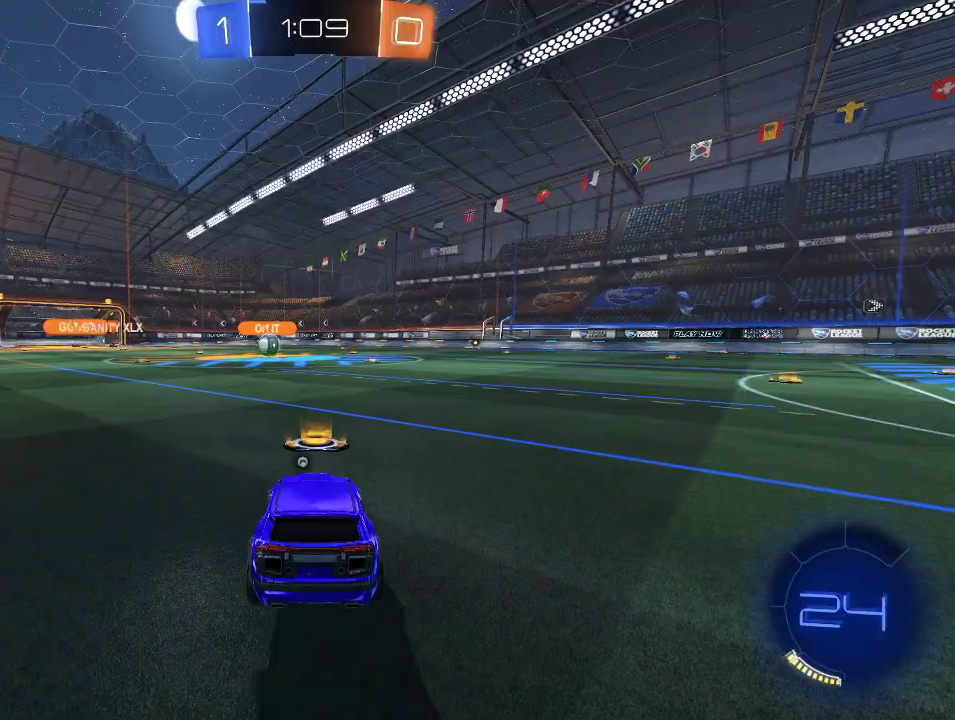
{"buttons": [], "left_stick": "center", "right_stick": "center", "events": [[50, "A", "up"]]}
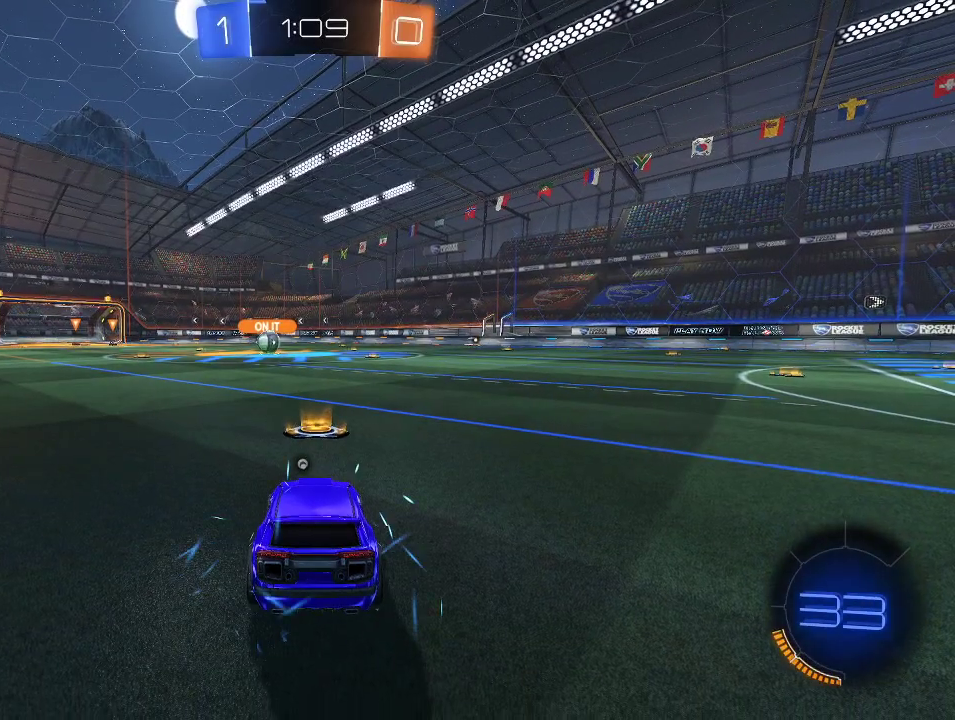
{"buttons": [], "left_stick": "center", "right_stick": "center", "events": []}
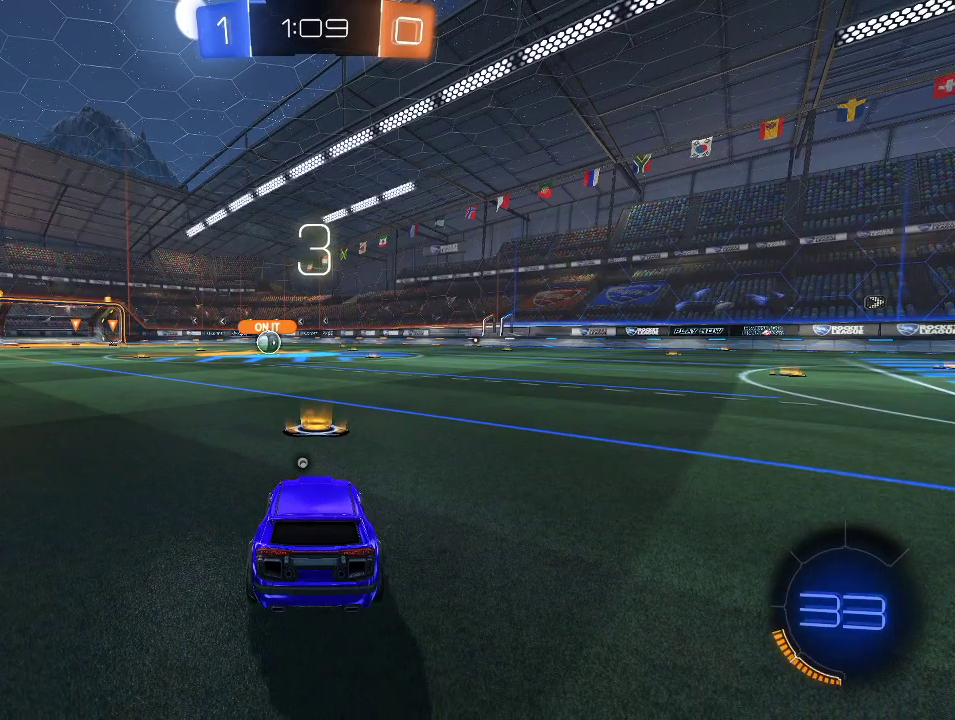
{"buttons": ["R2"], "left_stick": "center", "right_stick": "center", "events": [[417, "R2", "down"]]}
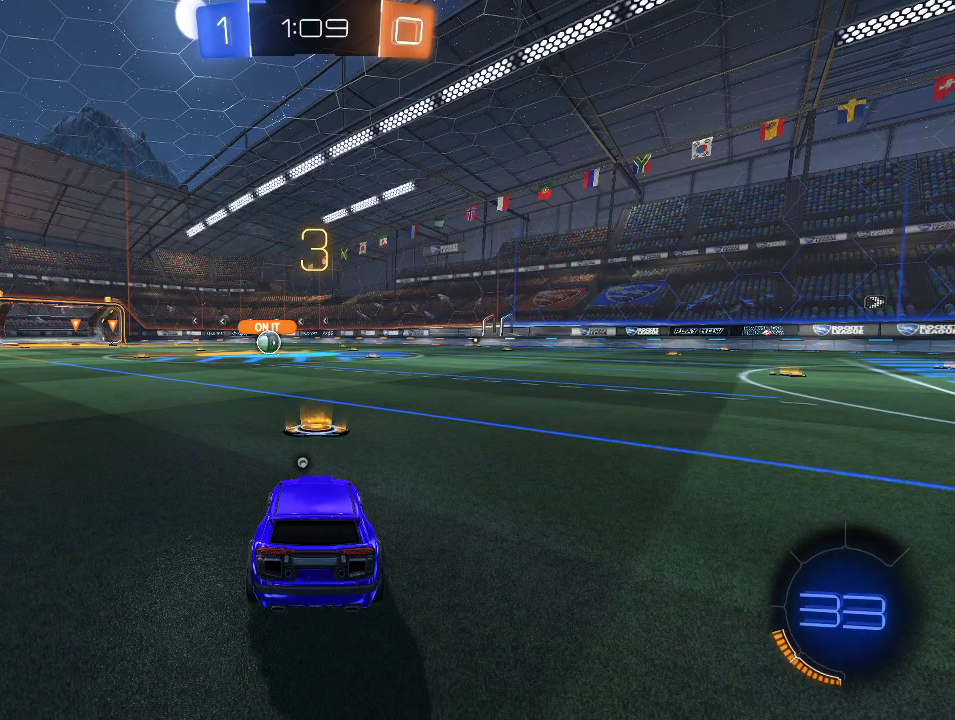
{"buttons": ["R2"], "left_stick": "center", "right_stick": "center", "events": []}
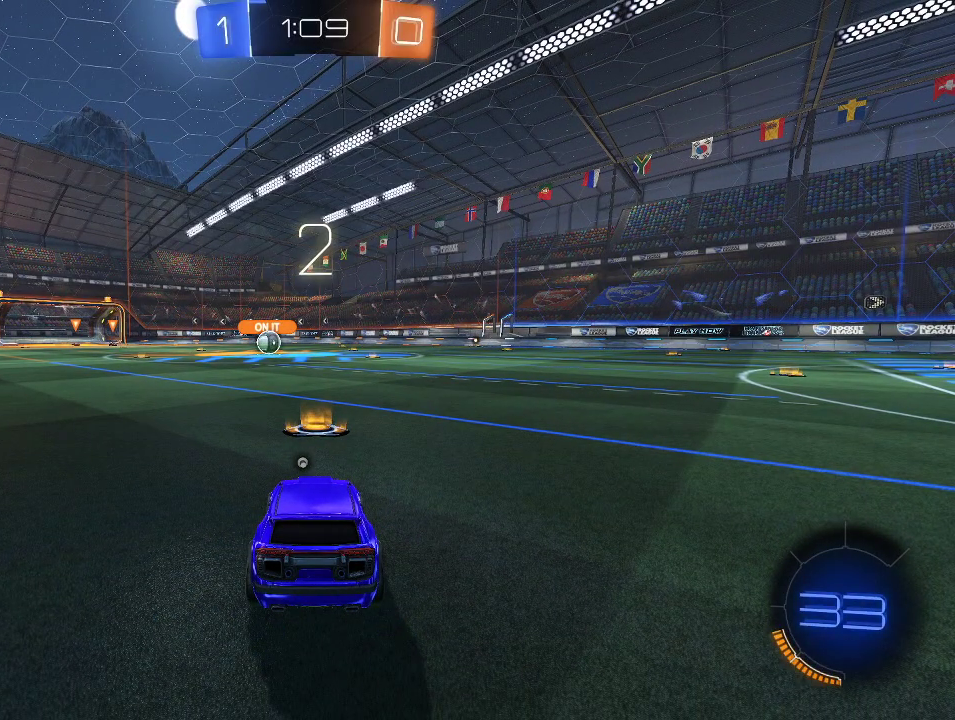
{"buttons": ["R2"], "left_stick": "center", "right_stick": "center", "events": [[450, "R2", "up"], [500, "R2", "down"]]}
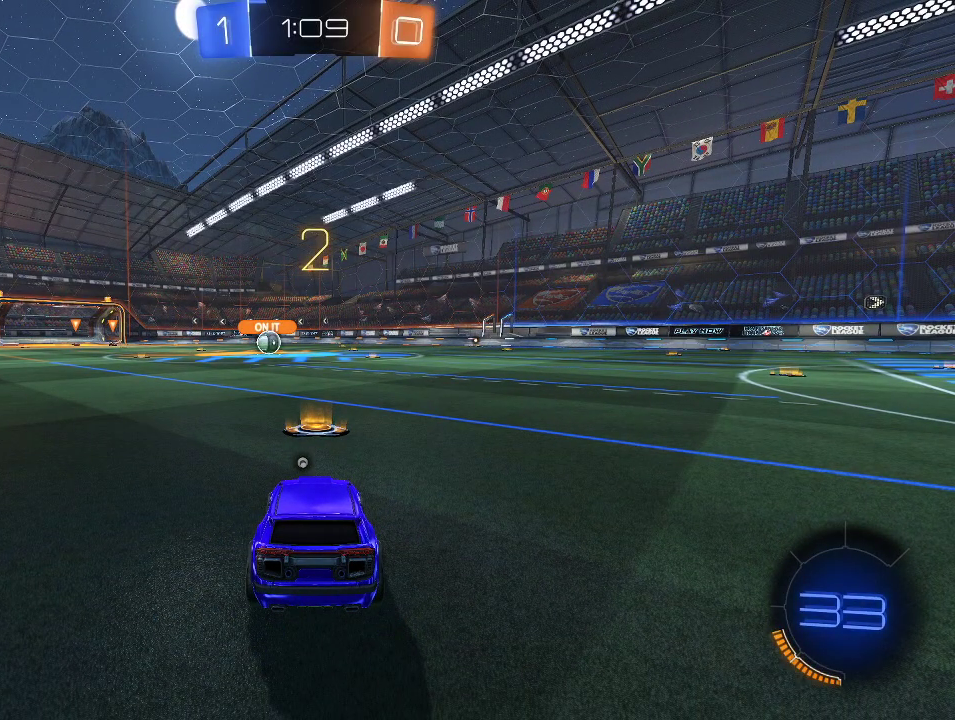
{"buttons": ["R1", "R2"], "left_stick": "center", "right_stick": "center", "events": [[433, "R1", "down"]]}
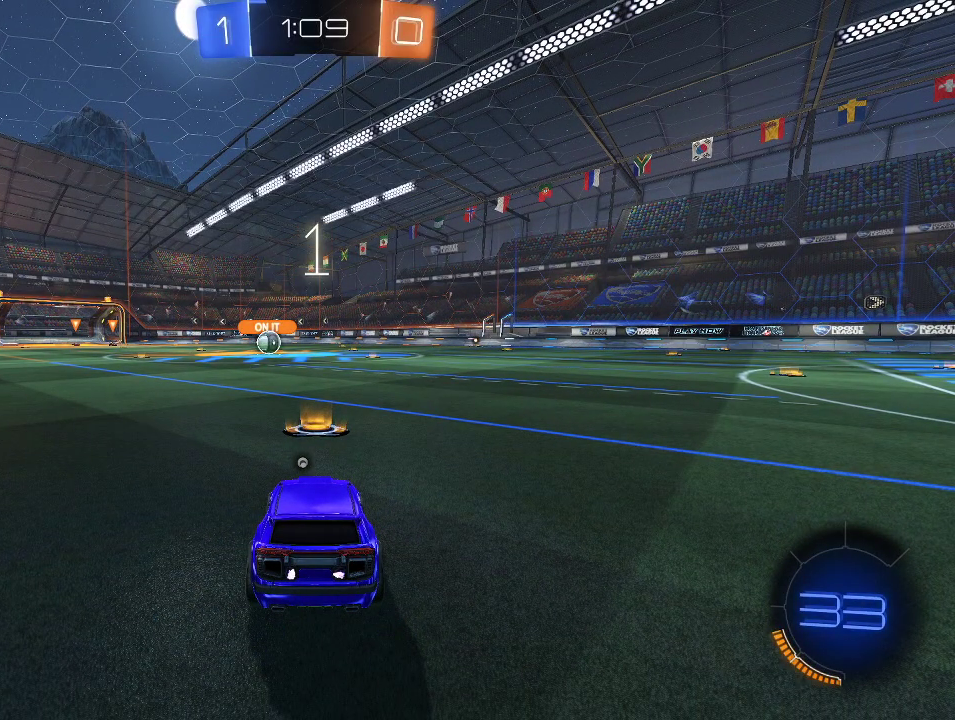
{"buttons": ["R1", "R2"], "left_stick": "center", "right_stick": "center", "events": [[350, "Y", "down"], [433, "Y", "up"]]}
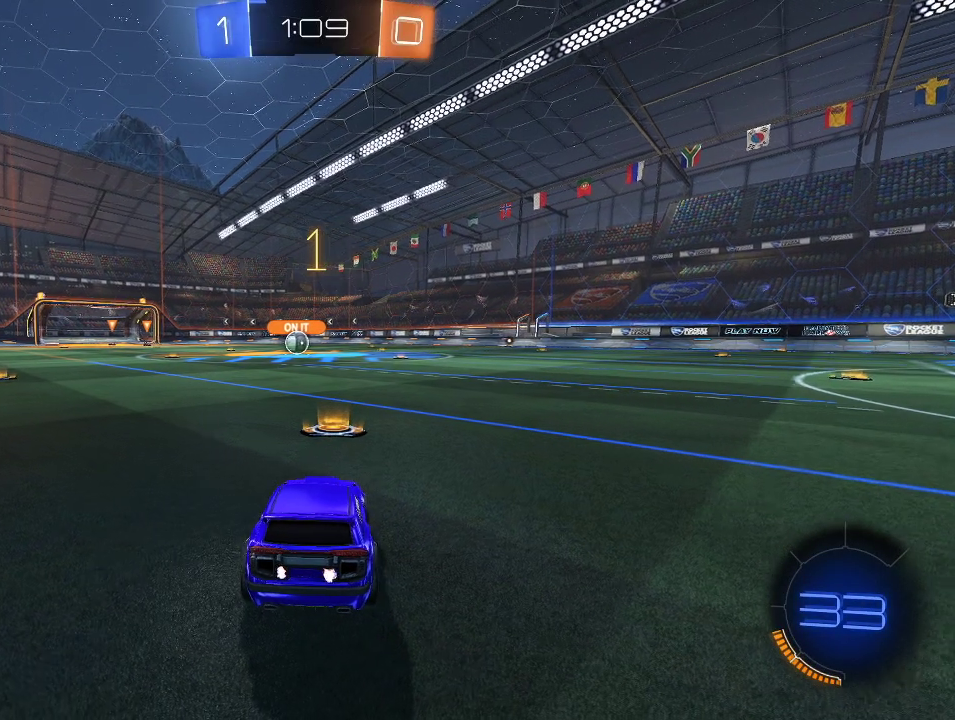
{"buttons": ["R1", "R2"], "left_stick": "center", "right_stick": "center", "events": []}